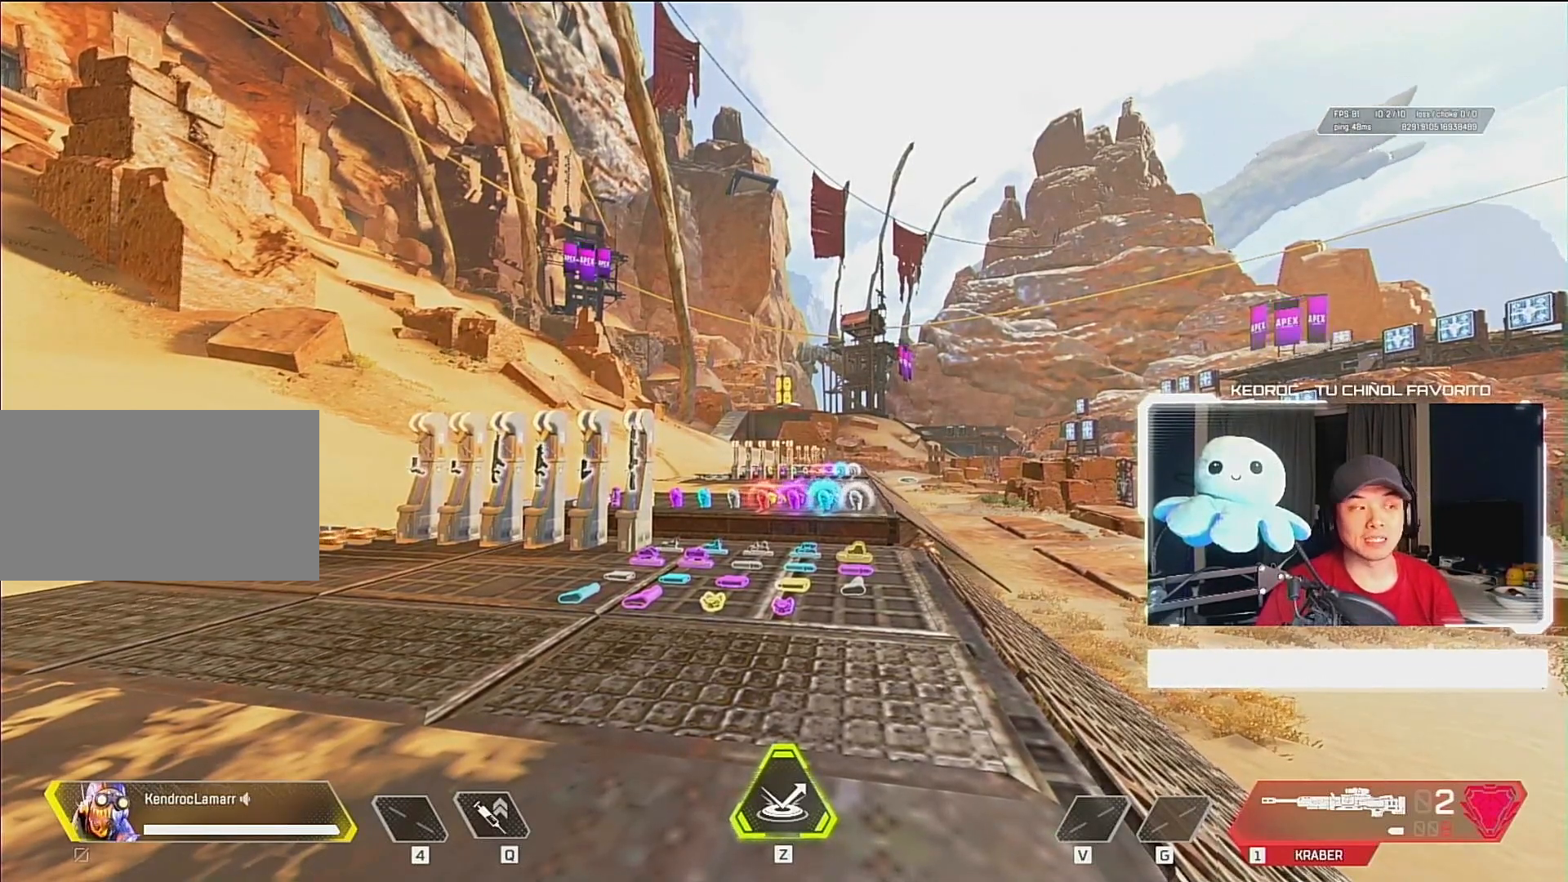
Gameplay with keyboard and mouse; each line is a JSON object with the keys and mouse buttons held at the frame after it. "events" lists presses ("down") and releases ("up") of "1", "2", "3", "4", "5", "a", "alt", "c", "ctrl", "d", "e", "f", "q", "r", "s", "shift", "space", "tab", "v", "w", "x", "z", "mouse_left", "mouse_middle", "mouse_right", "mouse_wheel_up" and "mouse_wheel_down" between this image and that frame as [ms after this image, input, new state], when the widget could be followed in between. "mouse_left", "mouse_middle", "mouse_right", "mouse_wheel_up", "mouse_wheel_down" = the "left", "middle", "right", "wheel_up", "wheel_down" buttons of the "mouse" list. No other keys are recorded. Mouse movement is not recorded.
{"keys": [], "mouse": [], "events": []}
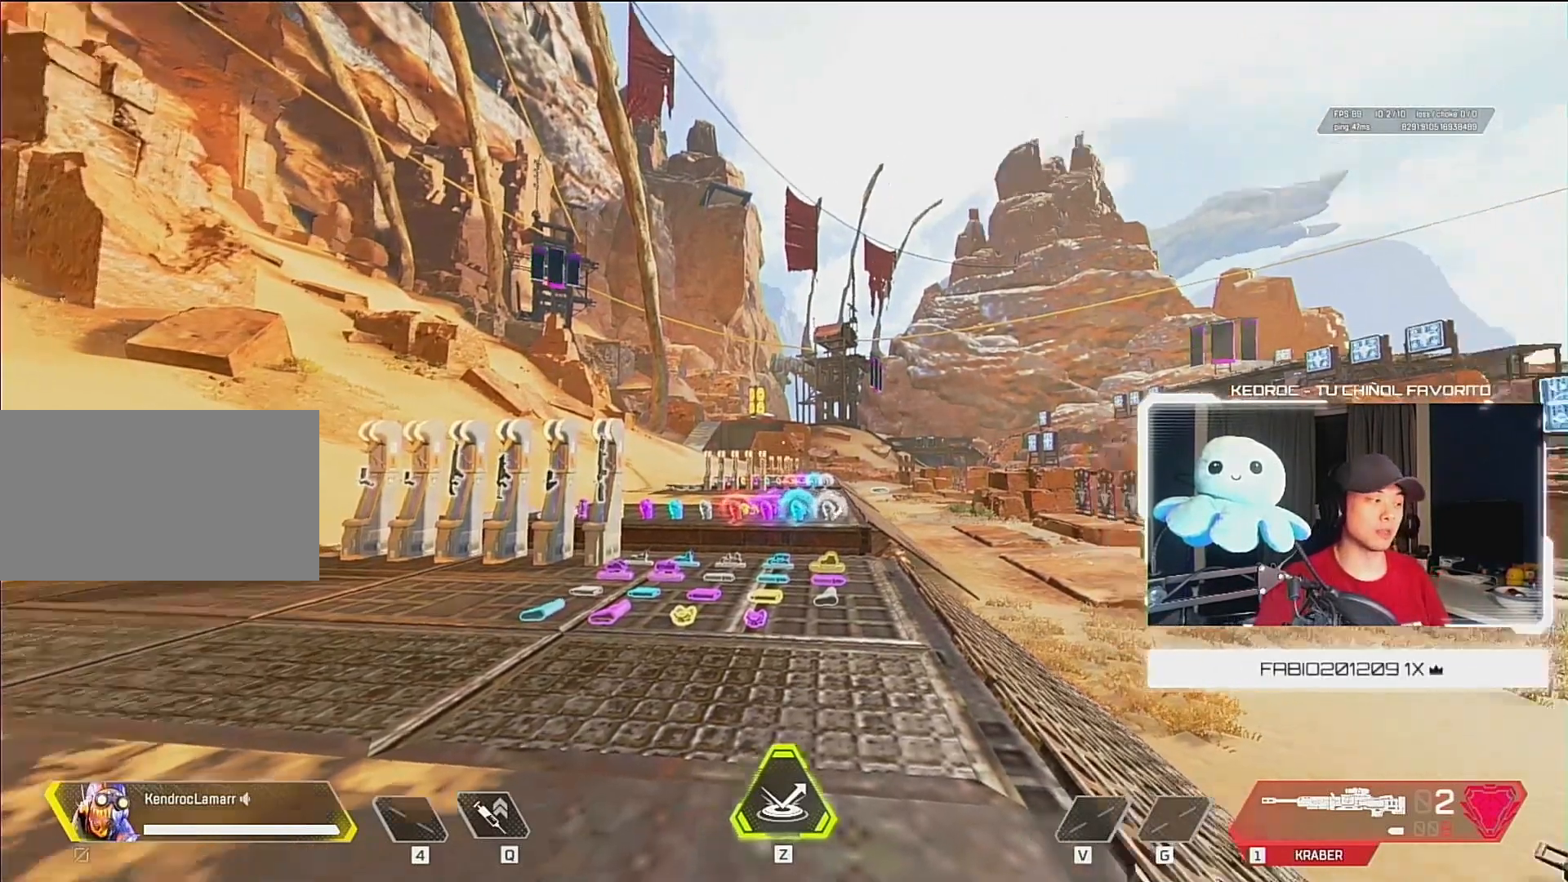
{"keys": ["a", "s"], "mouse": [], "events": [[500, "a", "down"], [500, "s", "down"]]}
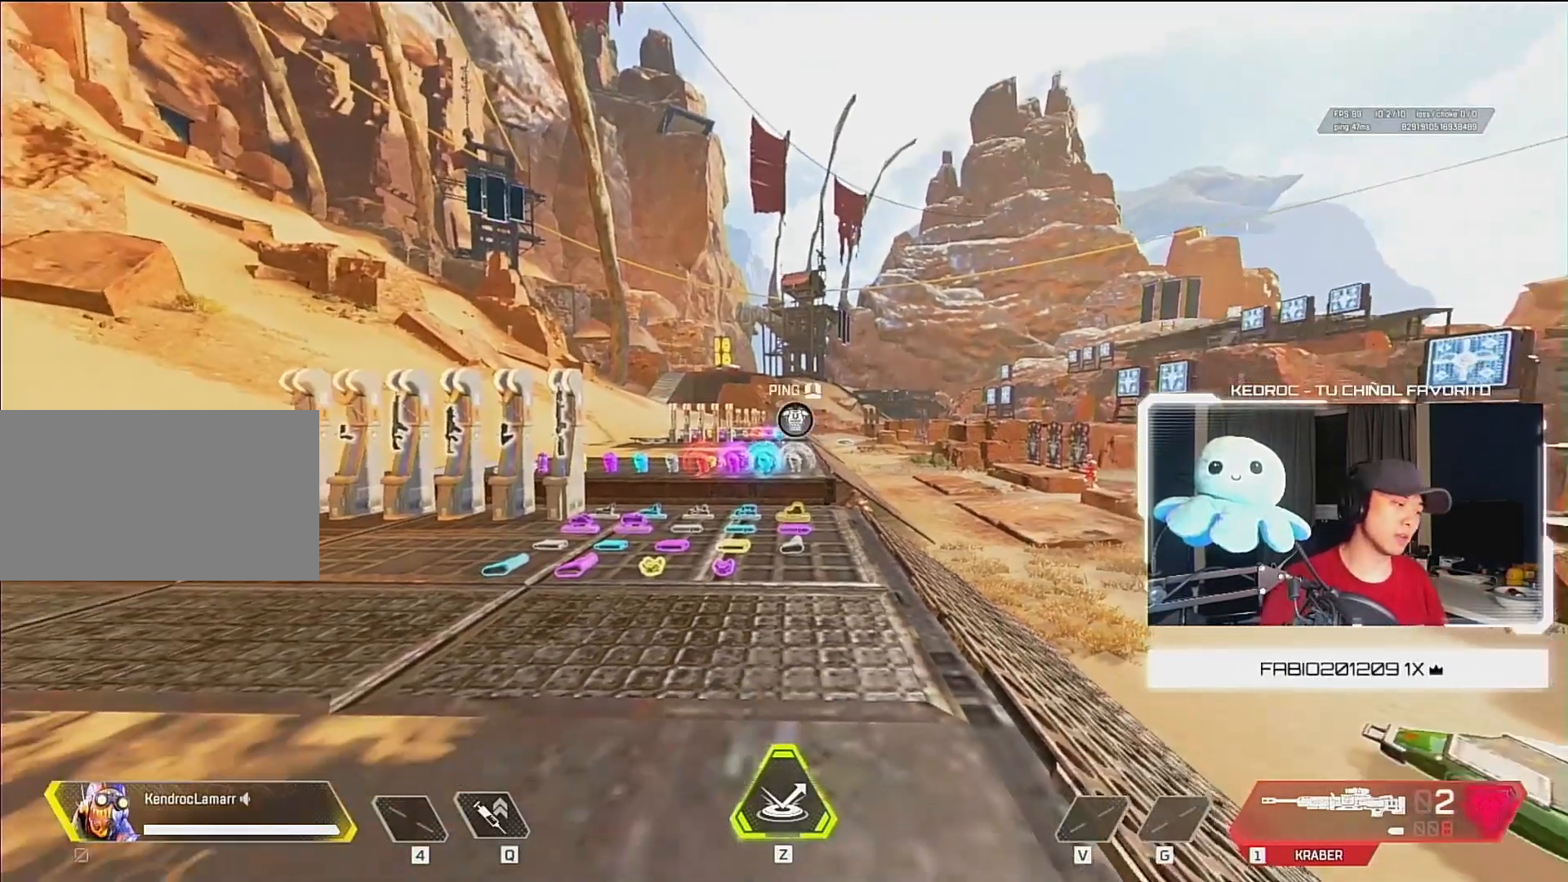
{"keys": ["d", "s"], "mouse": [], "events": [[467, "d", "down"], [500, "a", "up"]]}
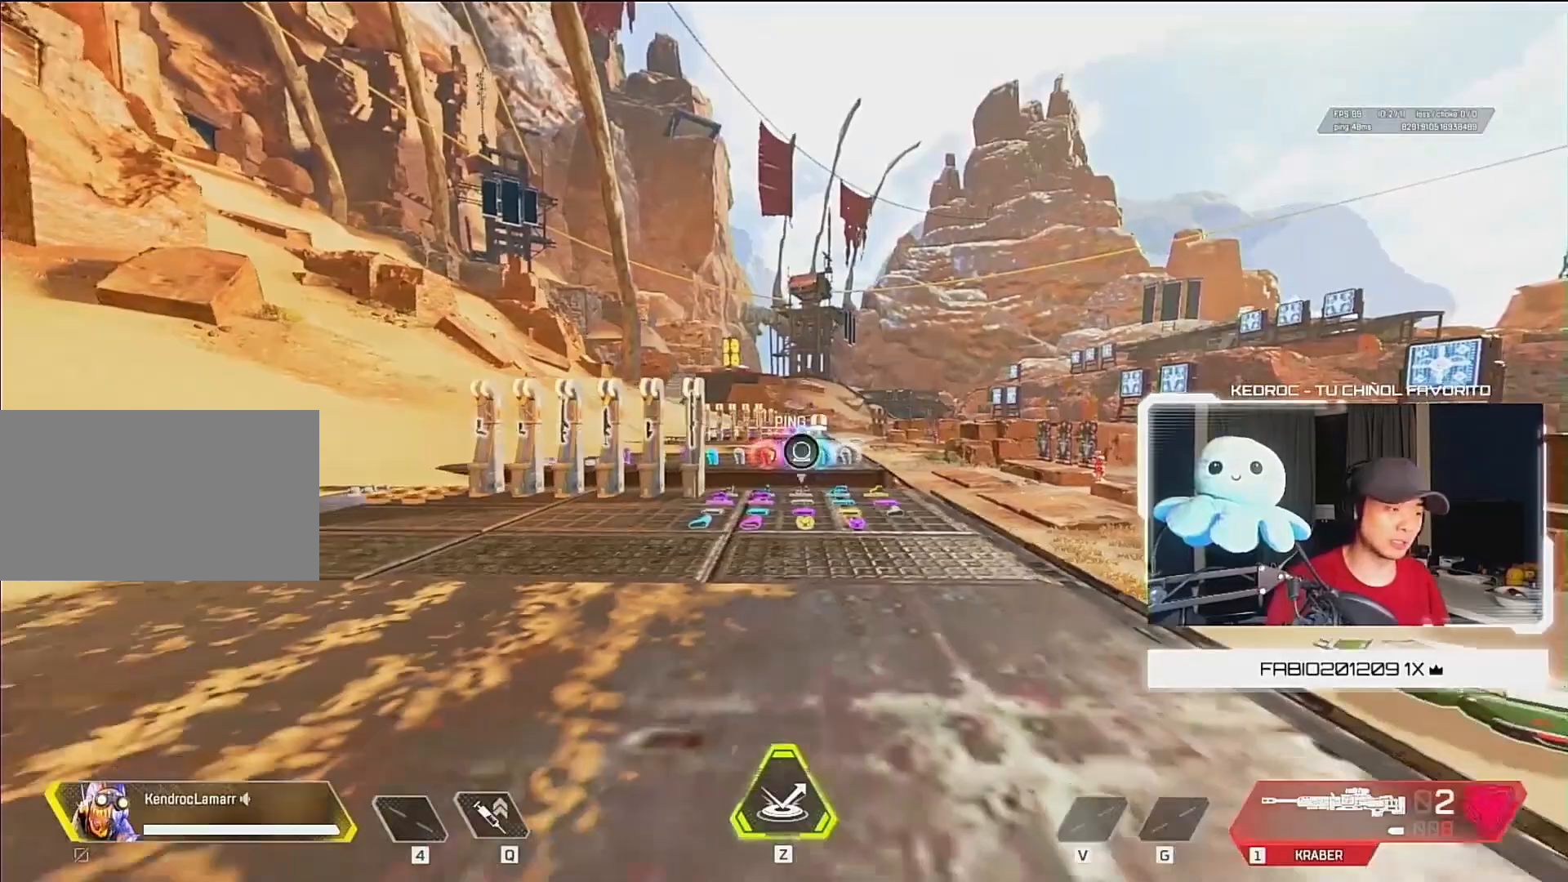
{"keys": [], "mouse": [], "events": [[200, "d", "up"], [200, "s", "up"]]}